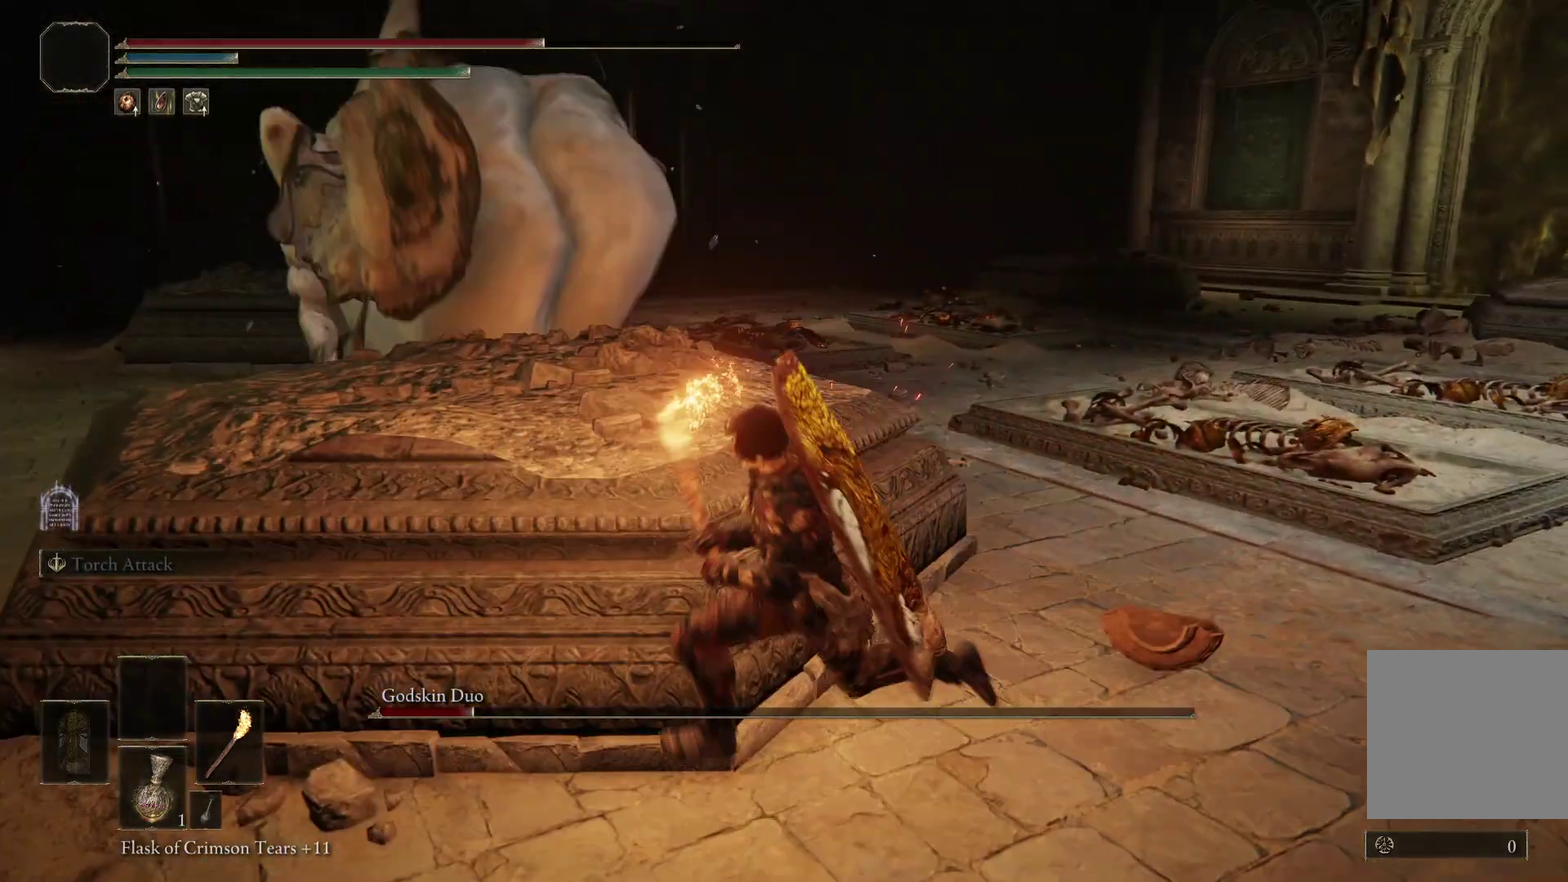
Gameplay with a controller (Xbox layout); each line is a JSON object with the inputs held at the frame after it (dt_ms = milliseconds from this image to that frame). "events" lists button and stick changes between this image and that frame as [ms after this image, input, new state], when the widget could be followed in between. Not read: left_stick.
{"dt_ms": 600, "buttons": [], "right_stick": "right", "events": [[567, "right_stick", "right"]]}
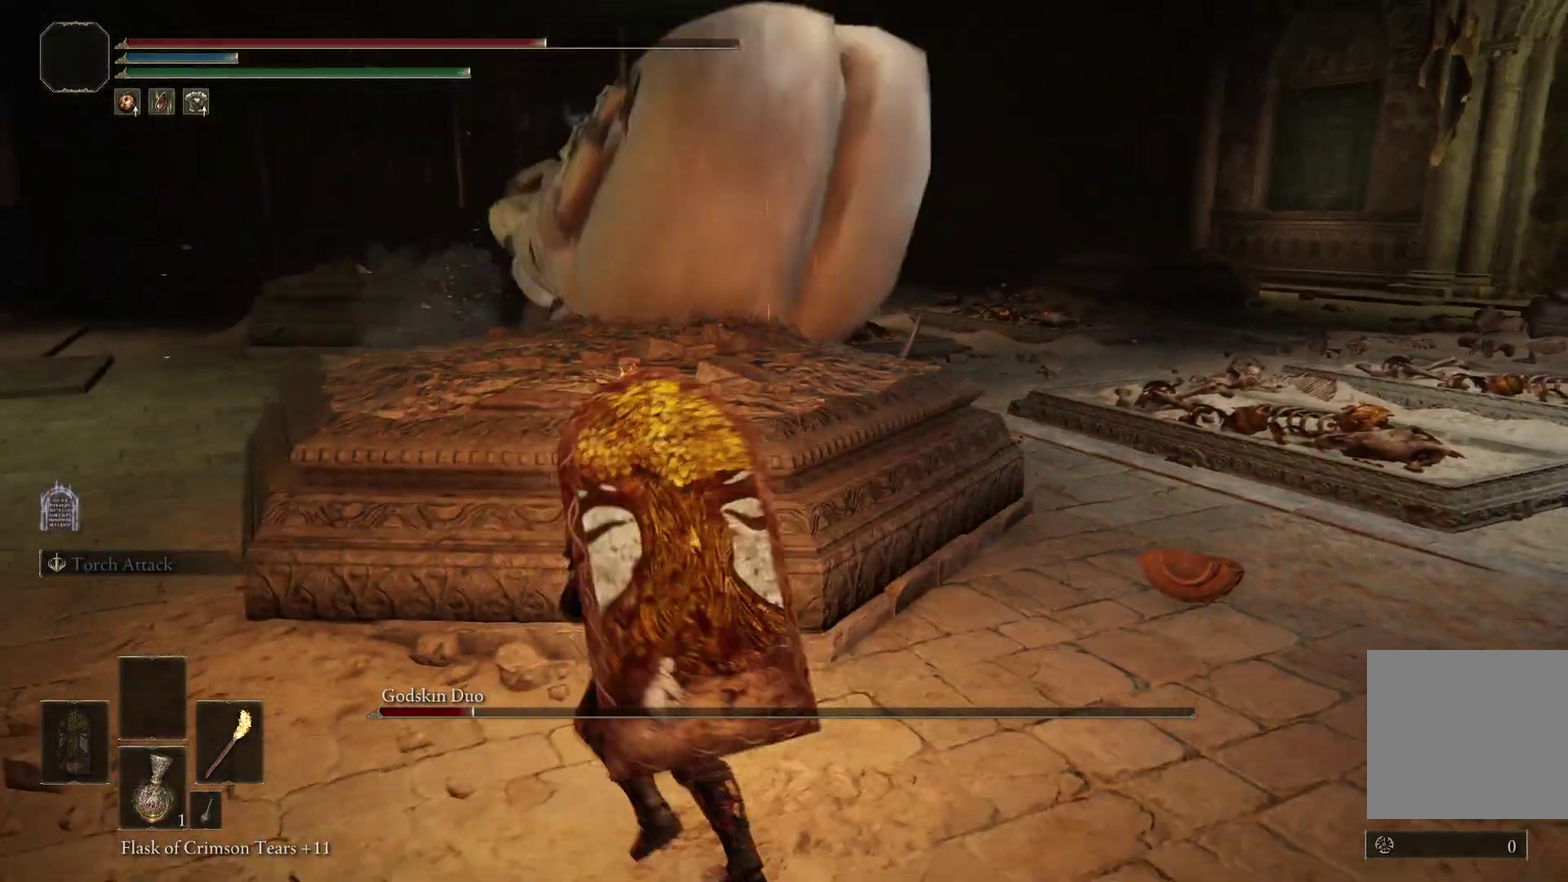
{"dt_ms": 500, "buttons": [], "right_stick": "center", "events": [[100, "right_stick", "center"], [367, "right_stick", "down"], [500, "right_stick", "center"]]}
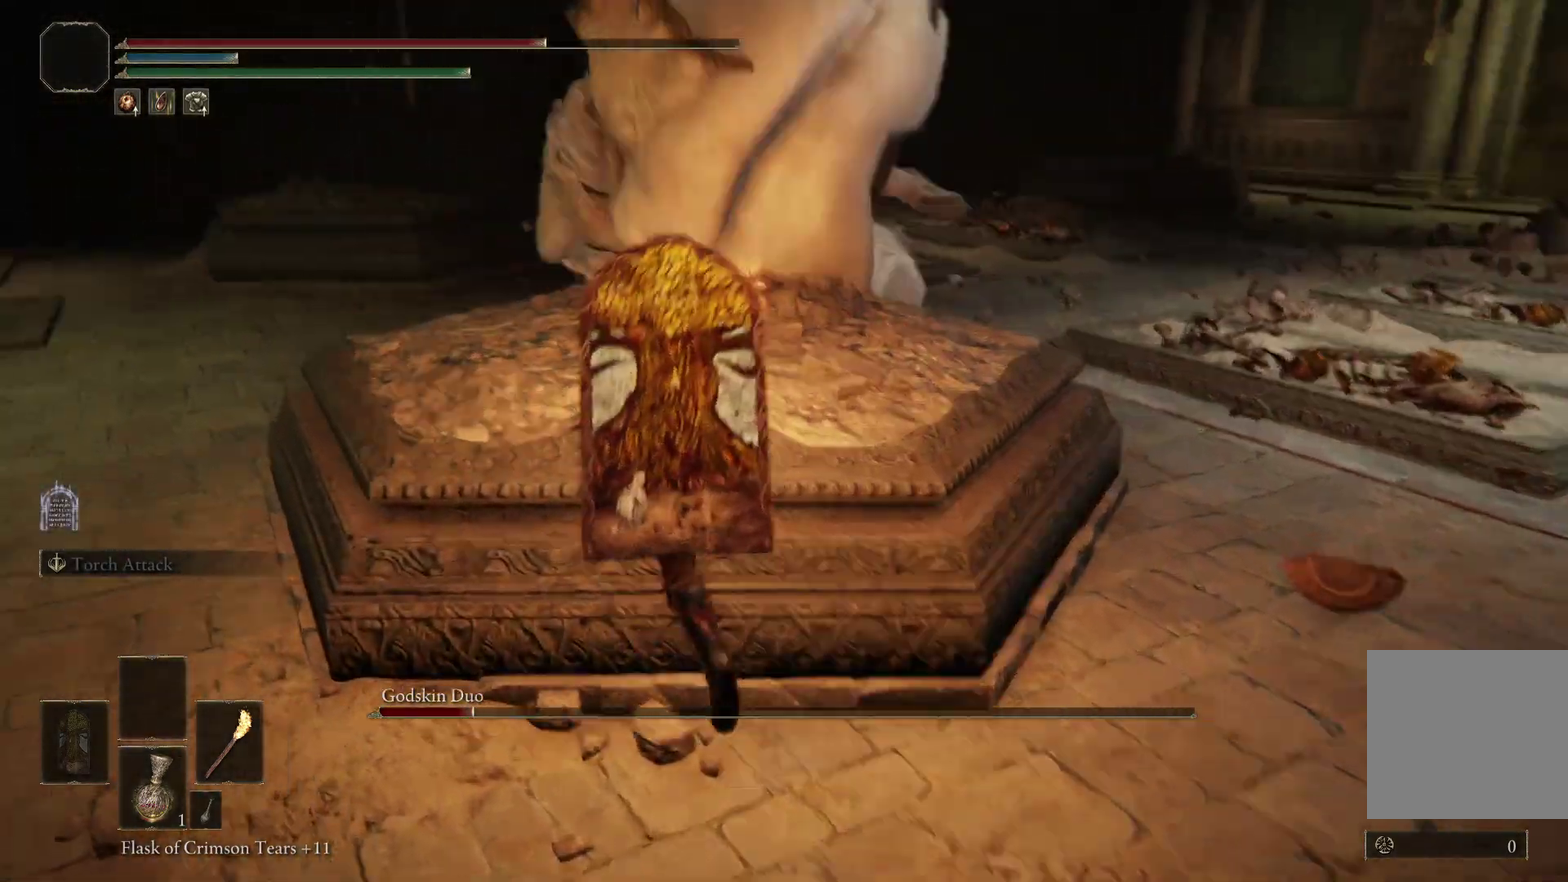
{"dt_ms": 300, "buttons": [], "right_stick": "center", "events": []}
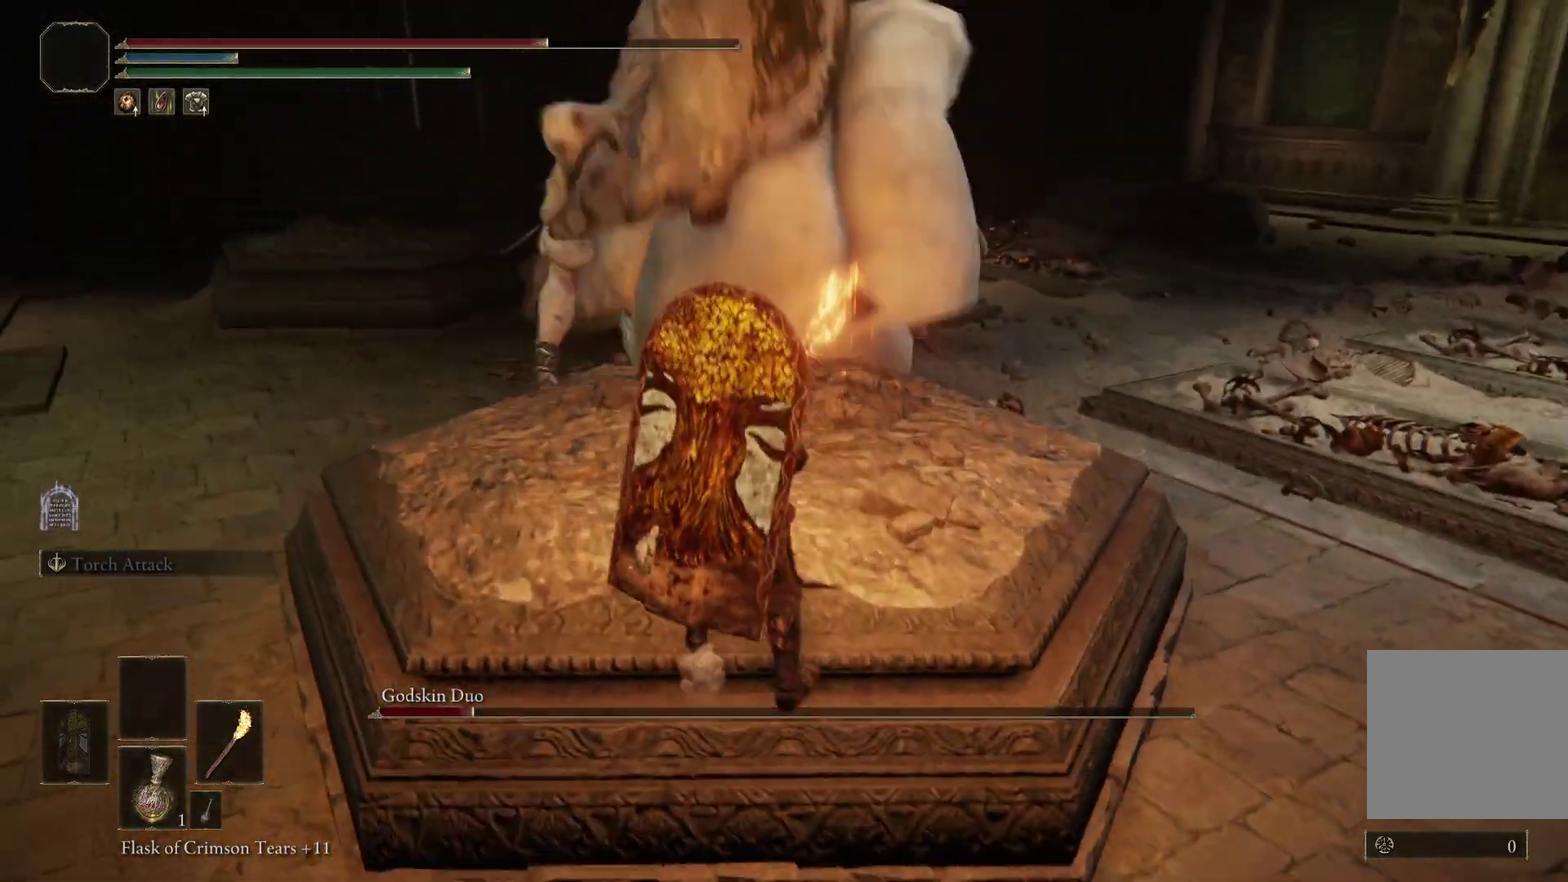
{"dt_ms": 700, "buttons": [], "right_stick": "center", "events": [[67, "right_stick", "down"], [133, "right_stick", "center"]]}
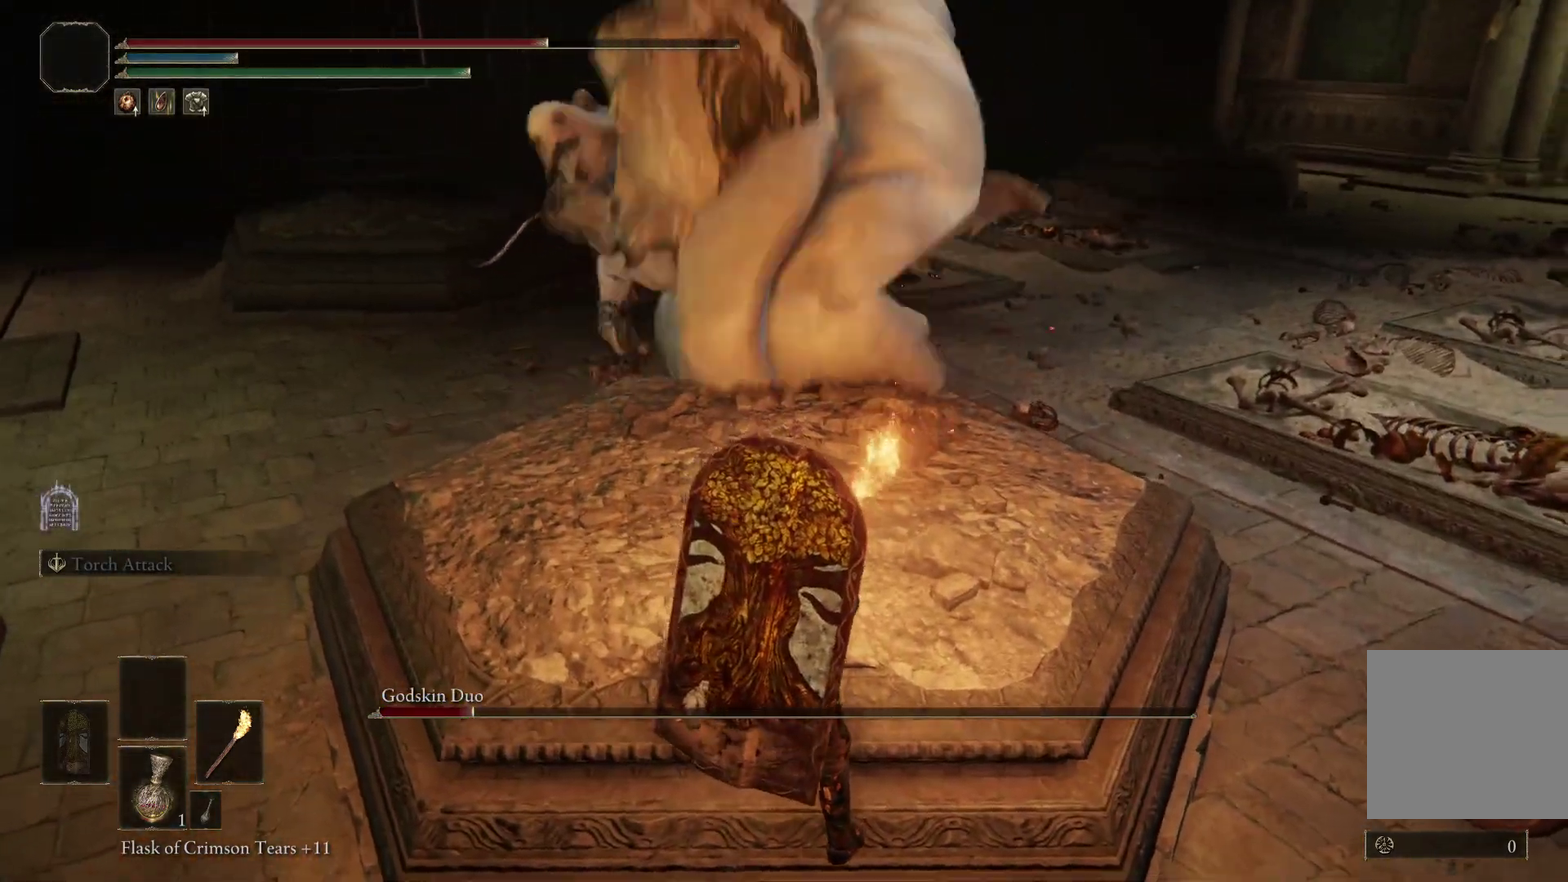
{"dt_ms": 500, "buttons": [], "right_stick": "center", "events": []}
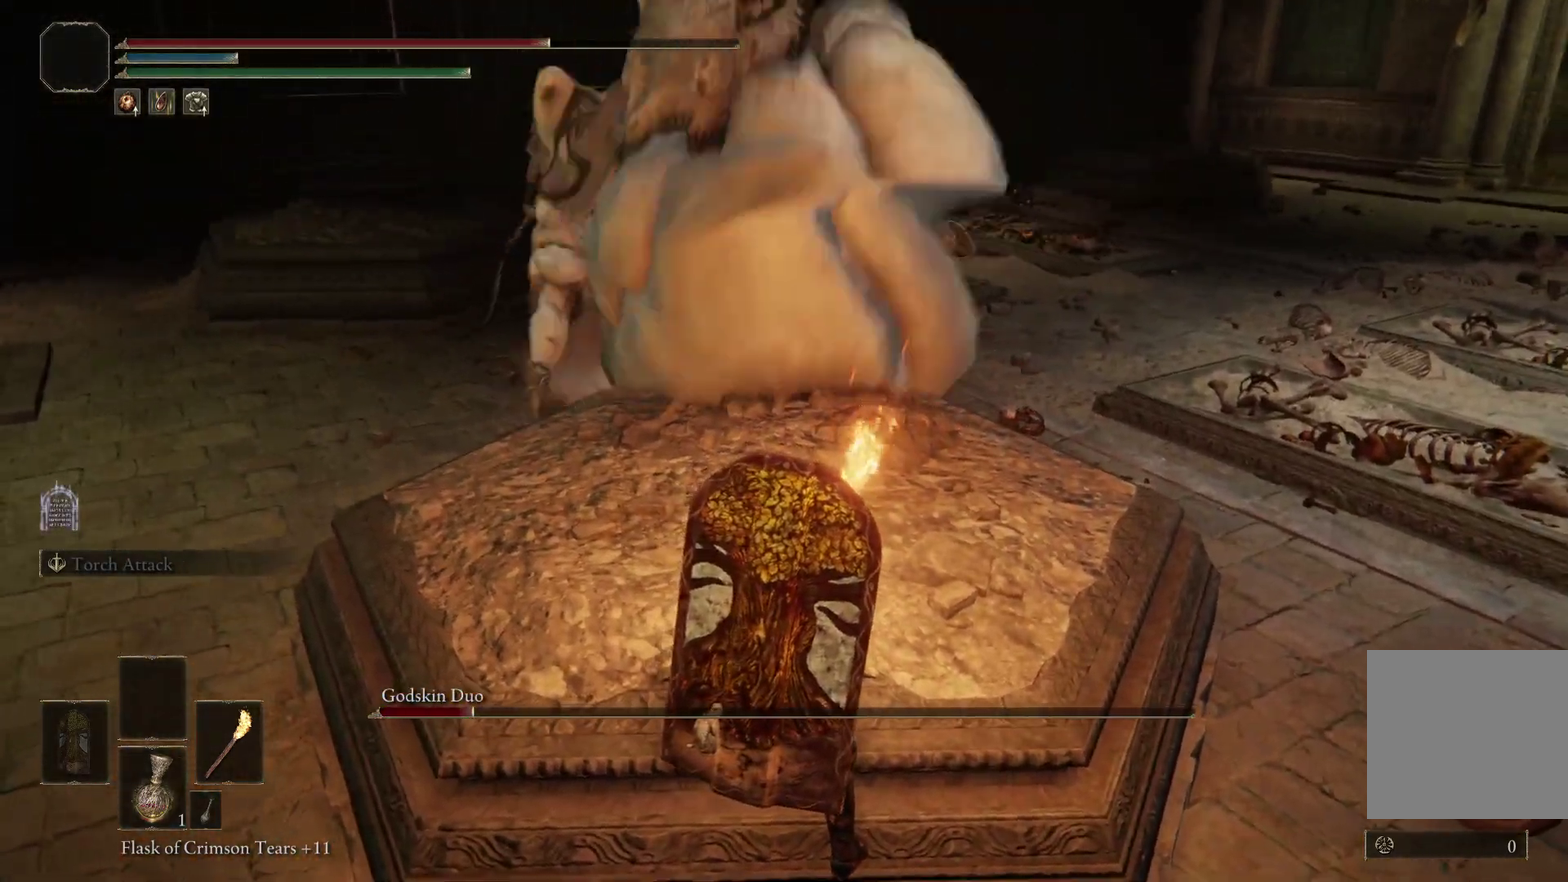
{"dt_ms": 500, "buttons": [], "right_stick": "center", "events": []}
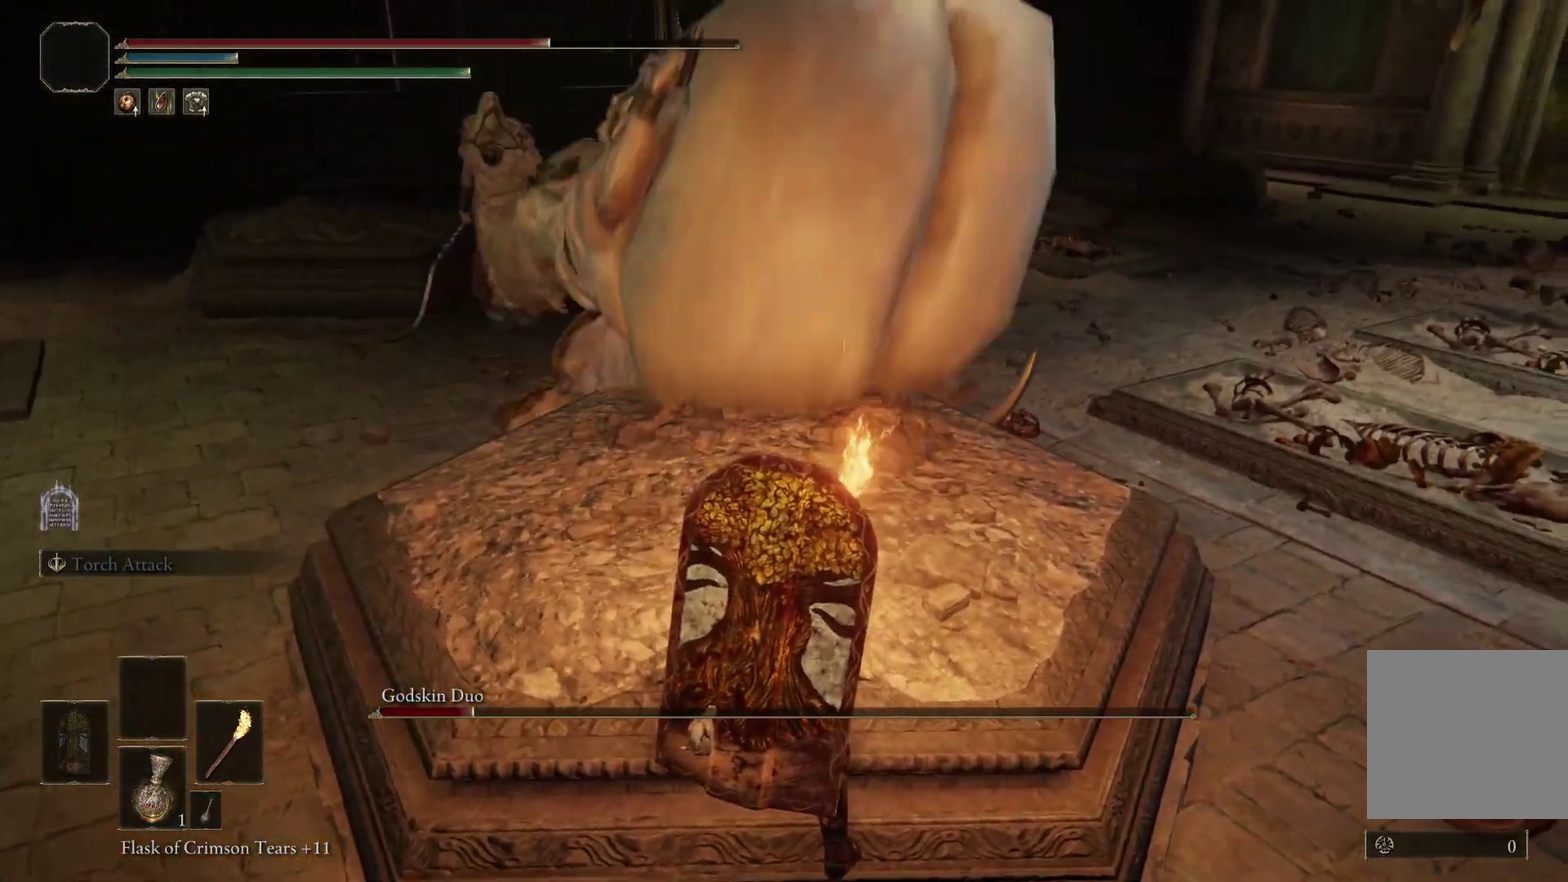
{"dt_ms": 500, "buttons": [], "right_stick": "center", "events": []}
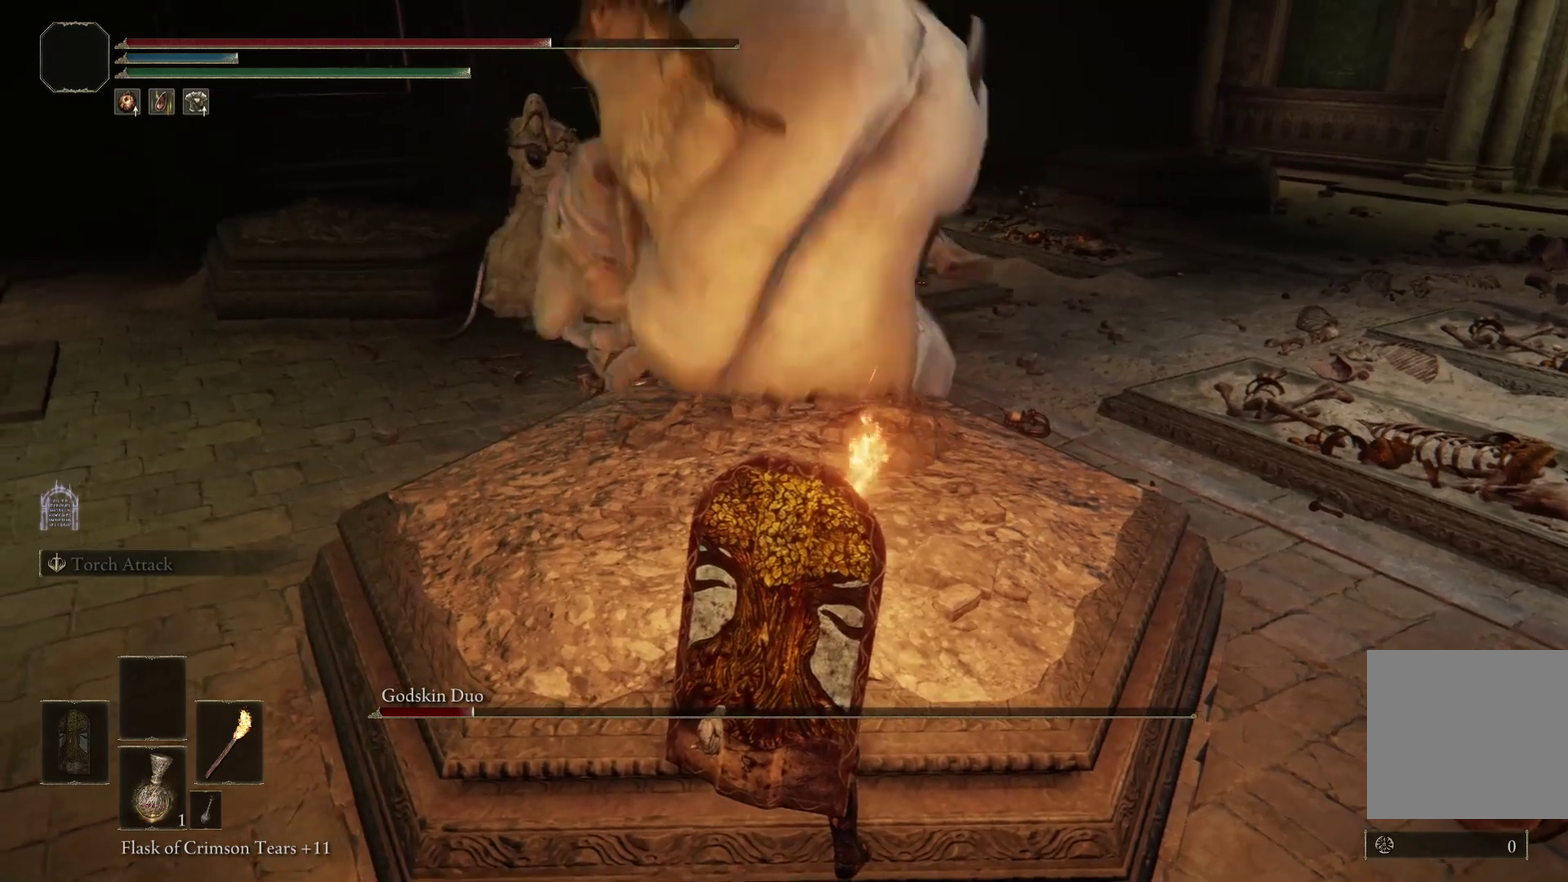
{"dt_ms": 500, "buttons": [], "right_stick": "center", "events": []}
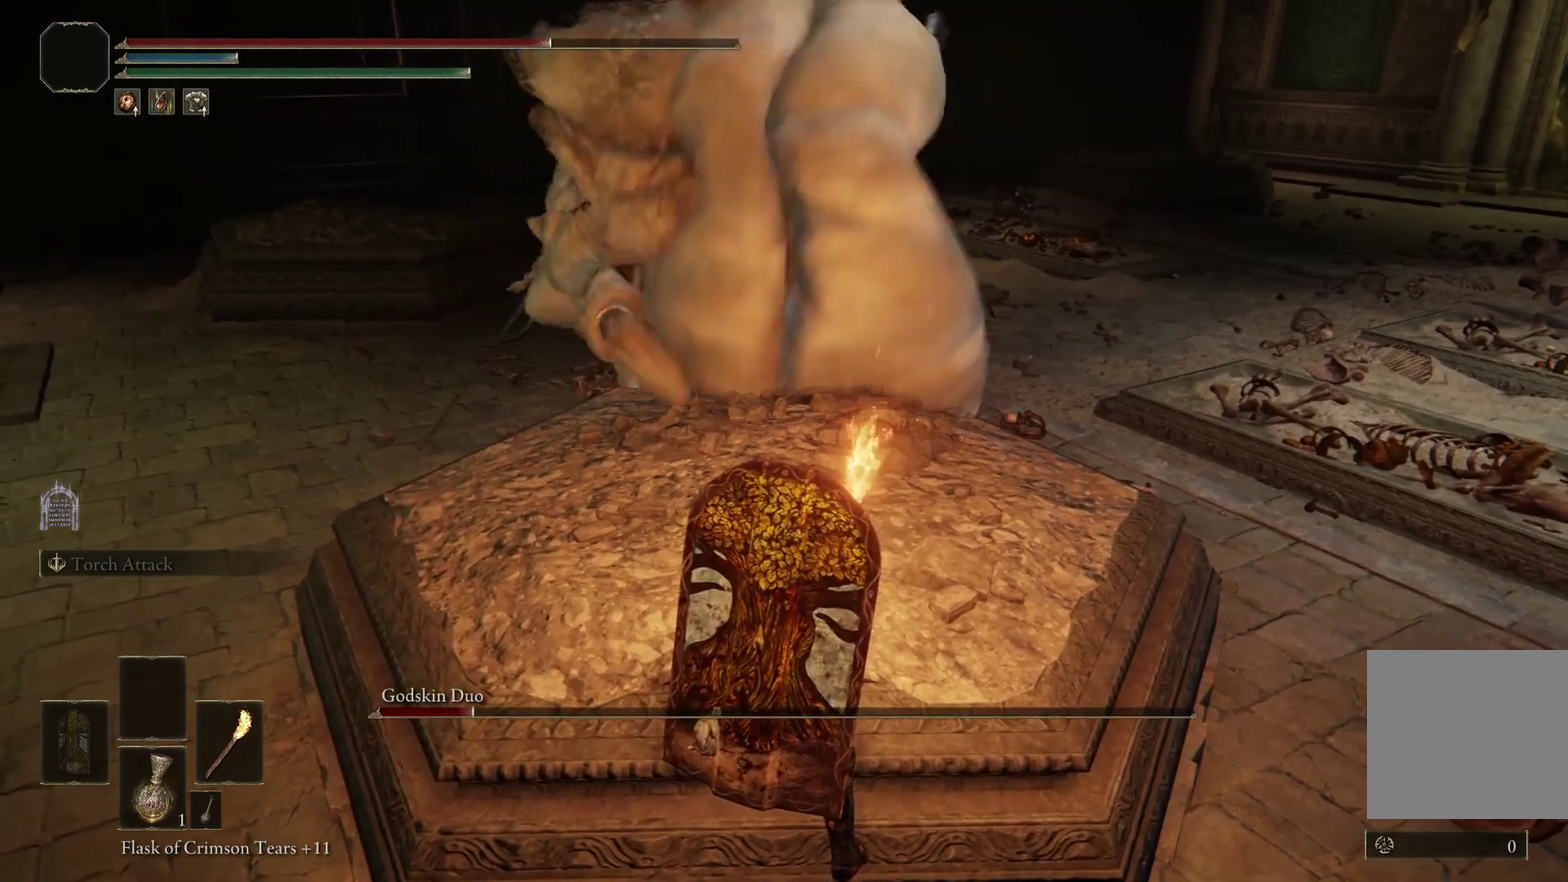
{"dt_ms": 500, "buttons": [], "right_stick": "center", "events": []}
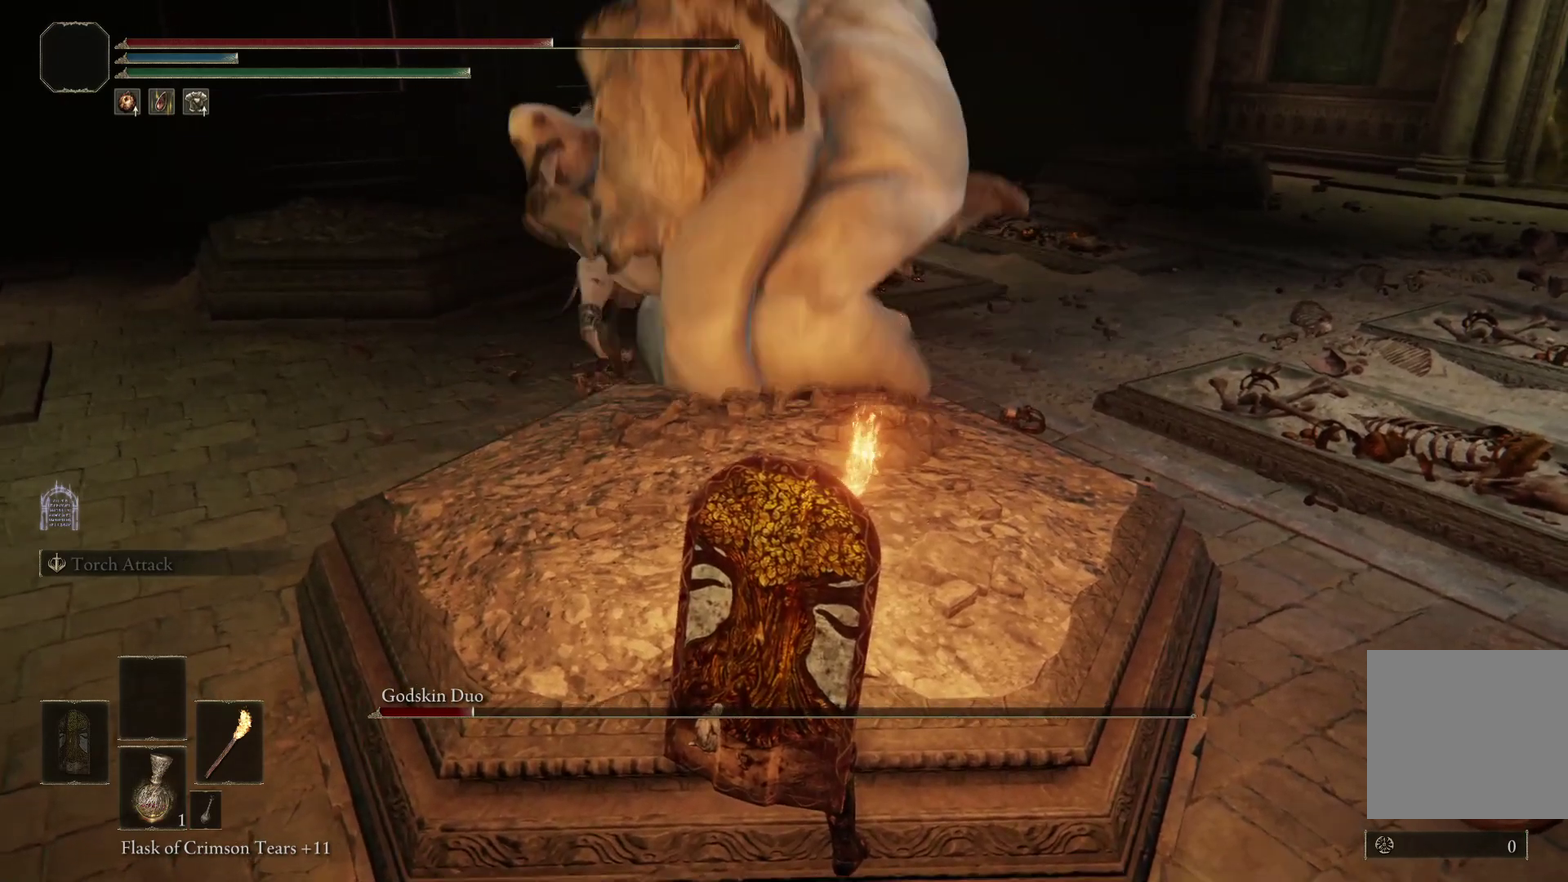
{"dt_ms": 500, "buttons": [], "right_stick": "center", "events": [[133, "right_stick", "down"], [300, "right_stick", "center"]]}
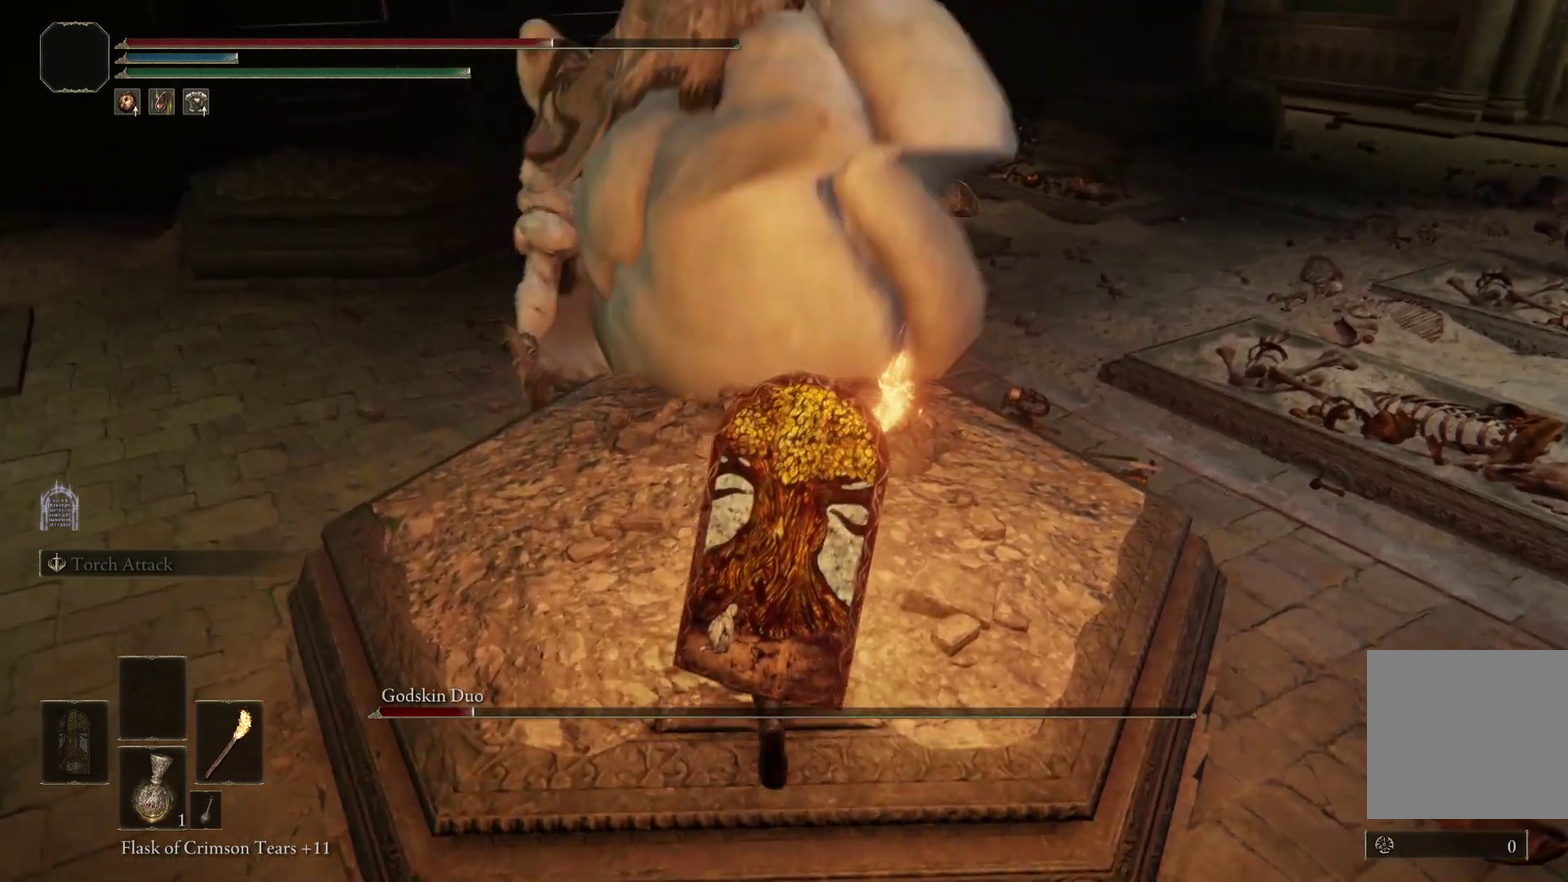
{"dt_ms": 500, "buttons": [], "right_stick": "center", "events": [[167, "right_stick", "up"], [267, "right_stick", "center"]]}
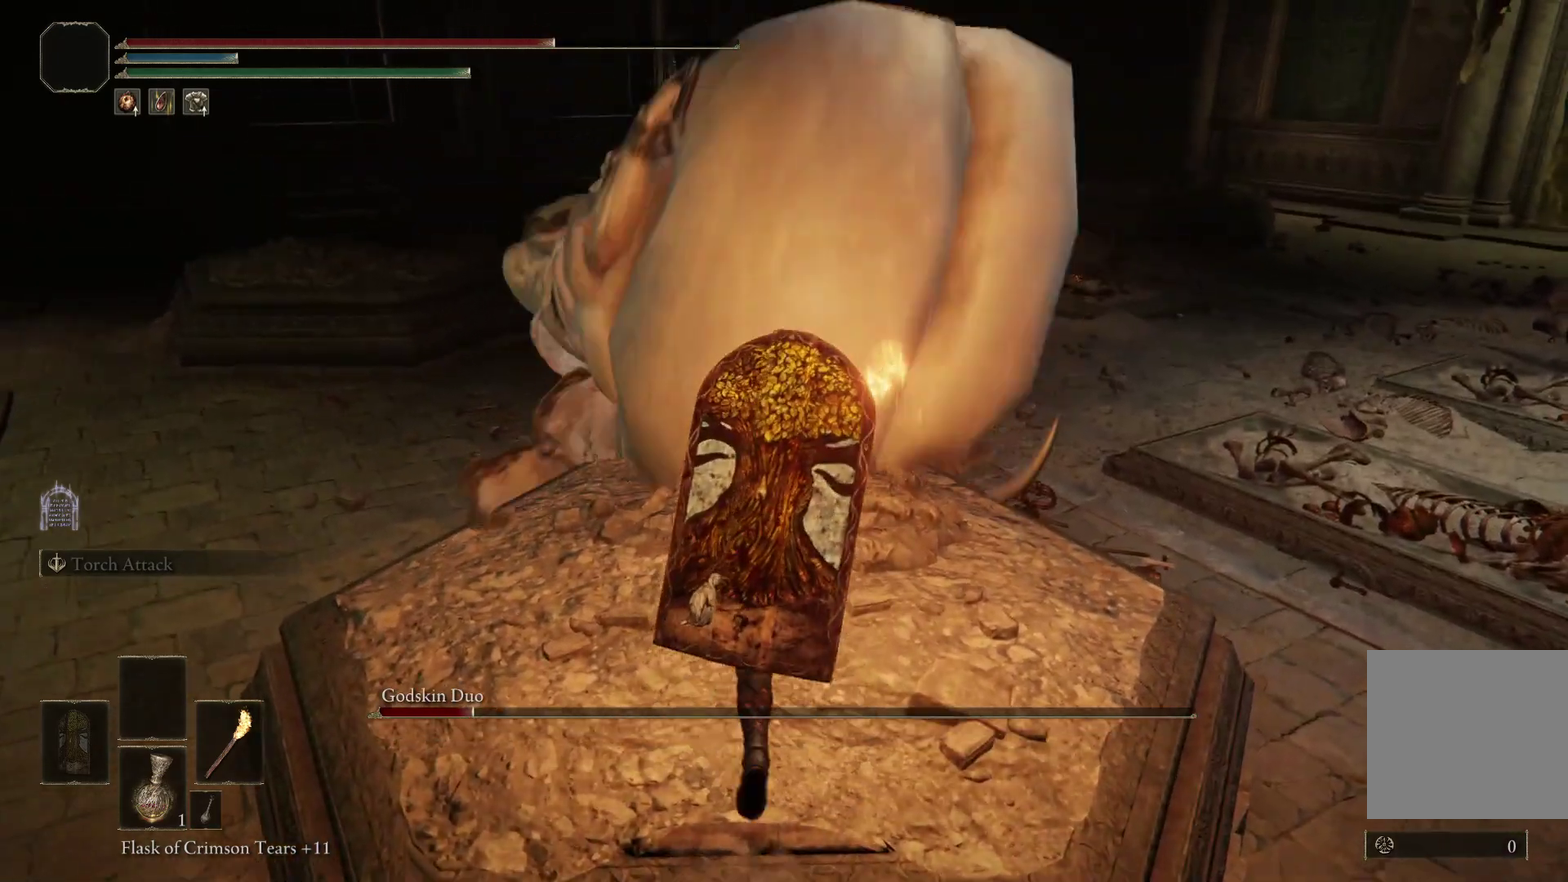
{"dt_ms": 500, "buttons": [], "right_stick": "center", "events": [[200, "right_stick", "down-right"], [300, "right_stick", "center"]]}
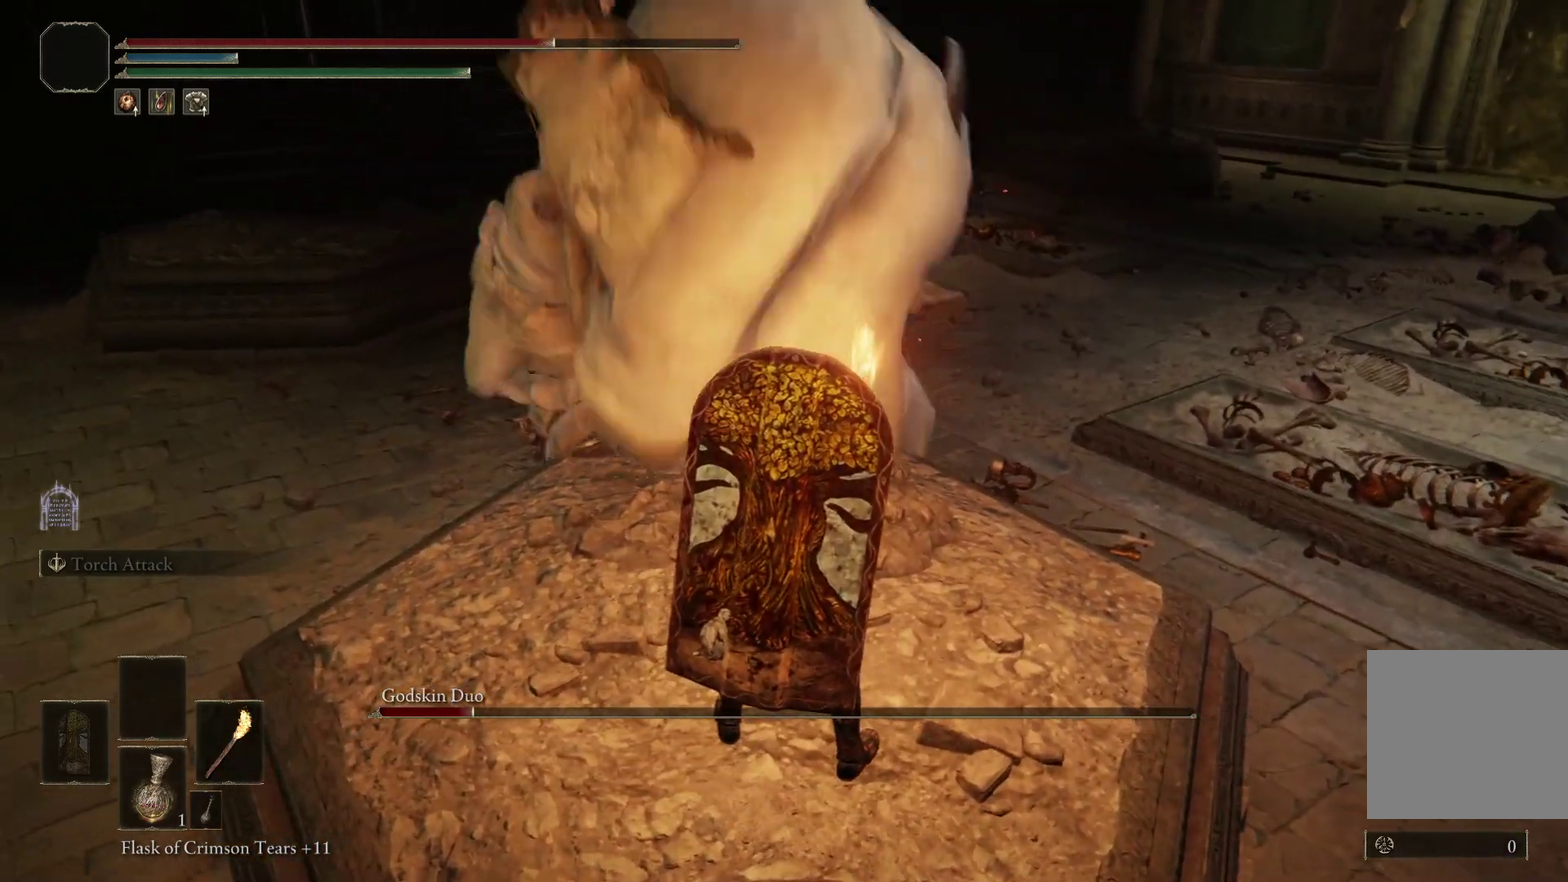
{"dt_ms": 500, "buttons": [], "right_stick": "center", "events": [[367, "right_stick", "down"], [467, "right_stick", "center"]]}
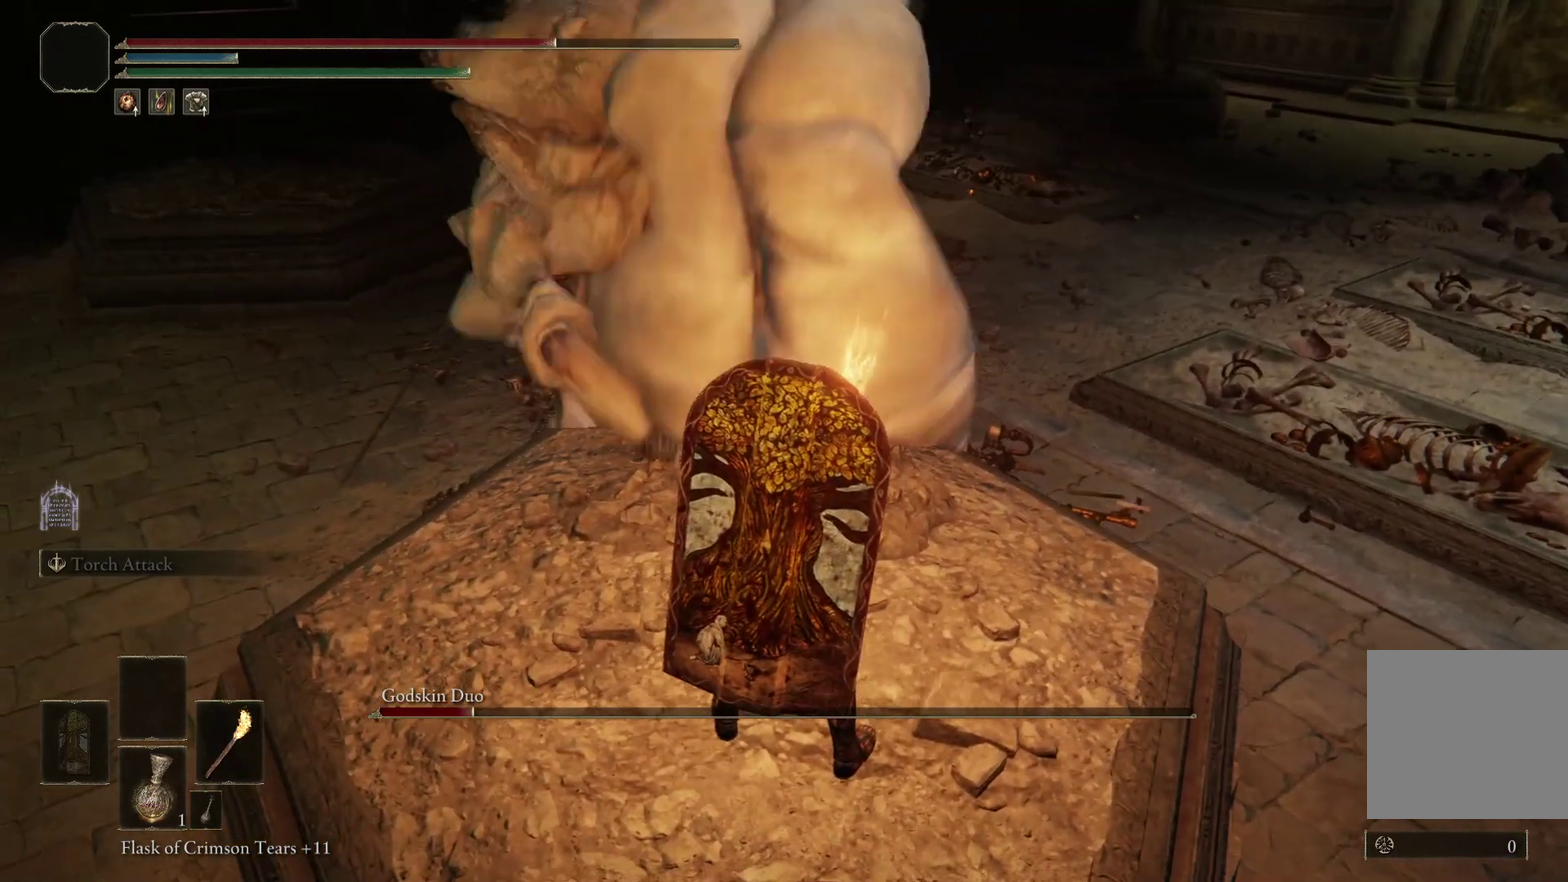
{"dt_ms": 500, "buttons": [], "right_stick": "center", "events": []}
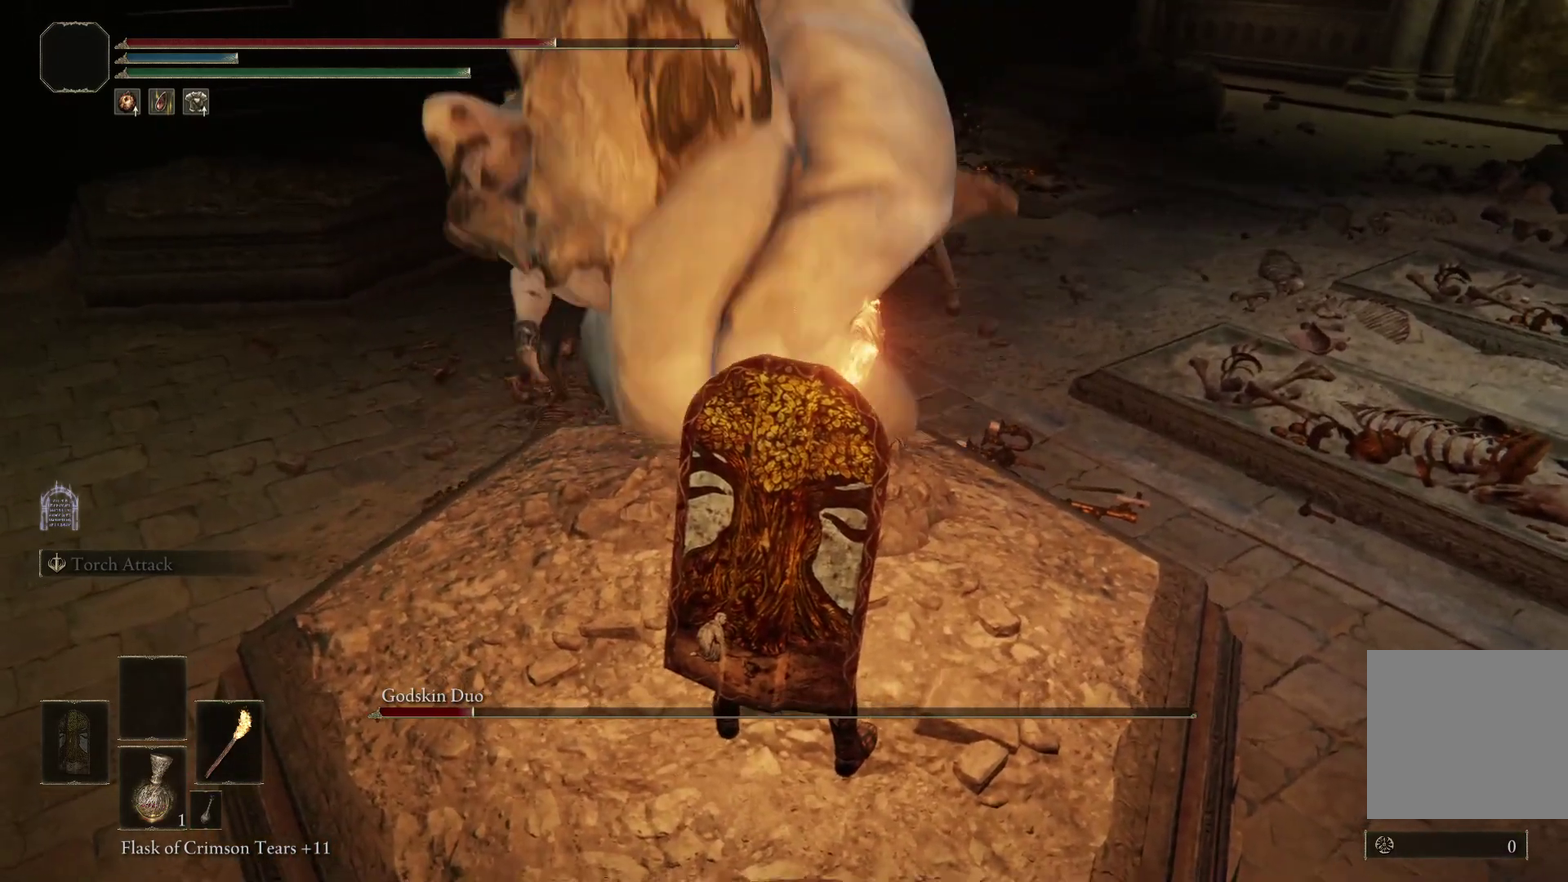
{"dt_ms": 500, "buttons": [], "right_stick": "center", "events": []}
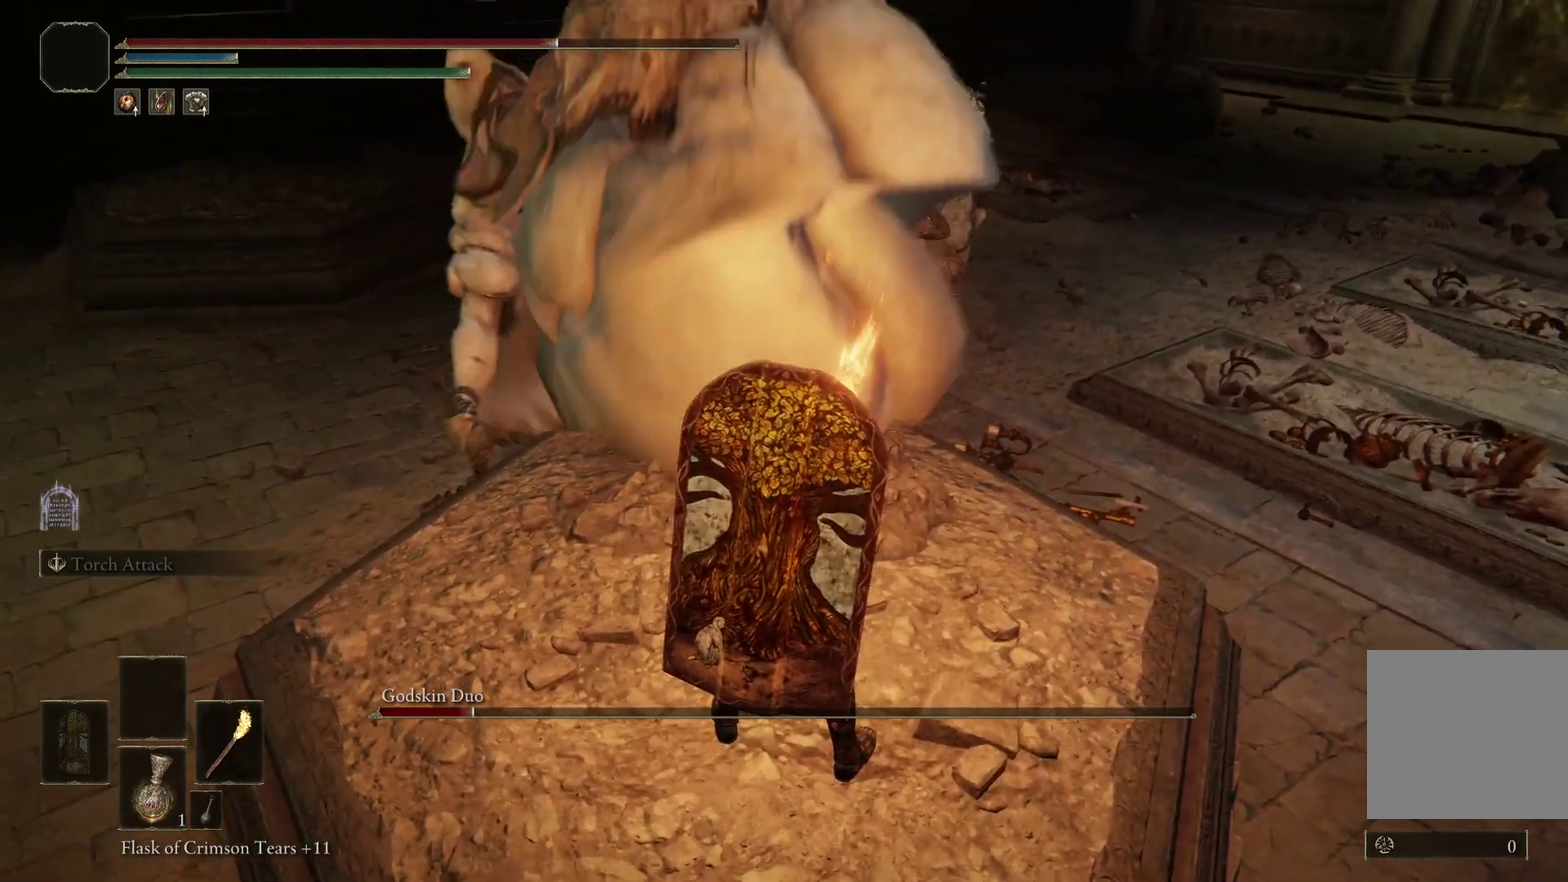
{"dt_ms": 500, "buttons": [], "right_stick": "center", "events": []}
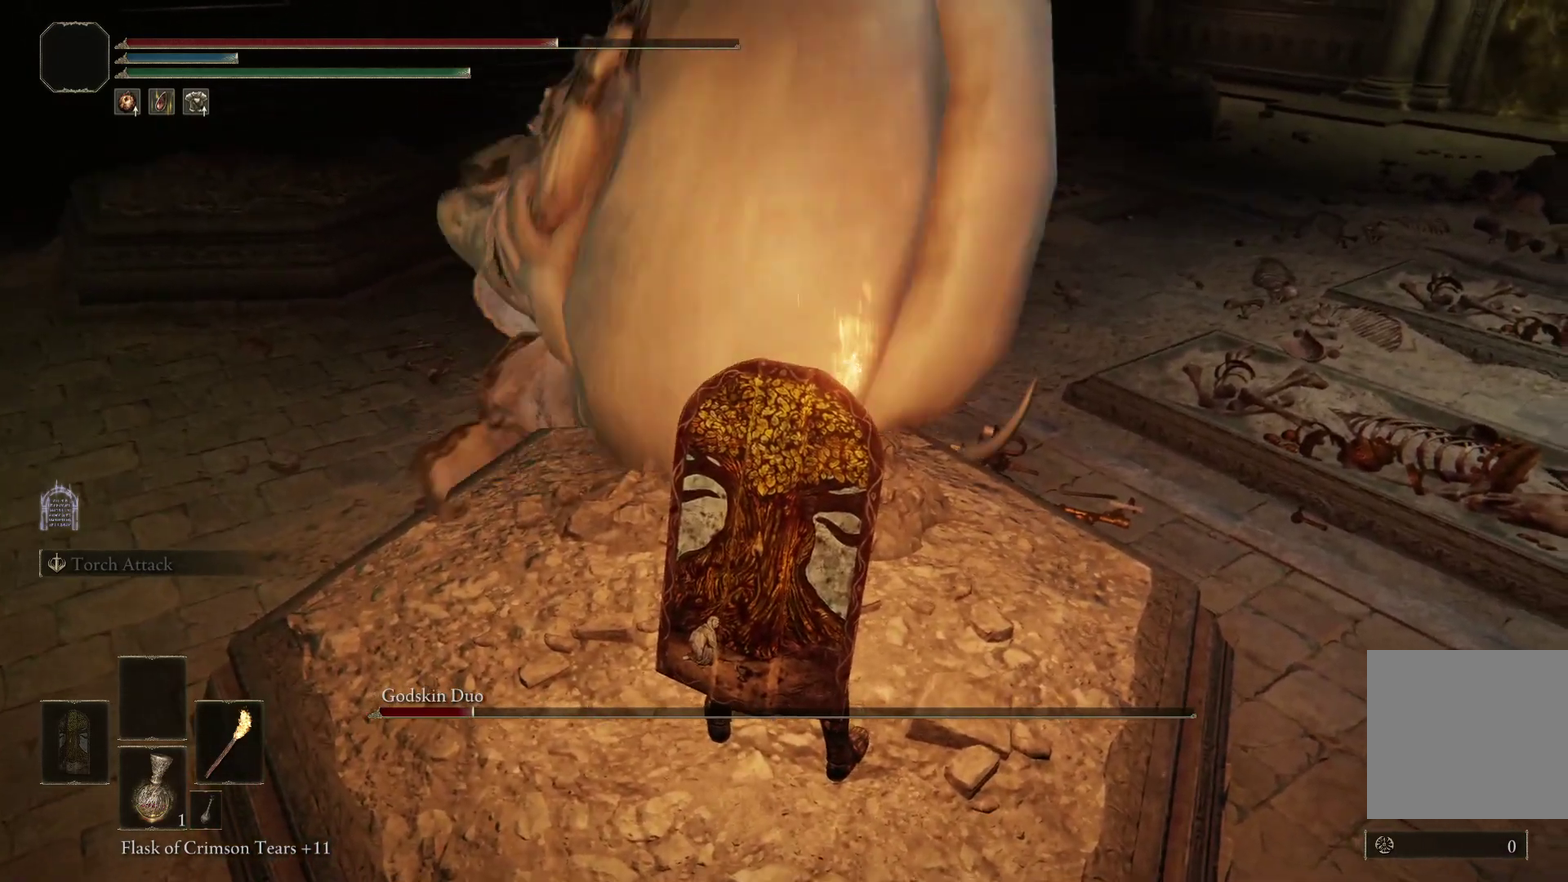
{"dt_ms": 500, "buttons": [], "right_stick": "center", "events": []}
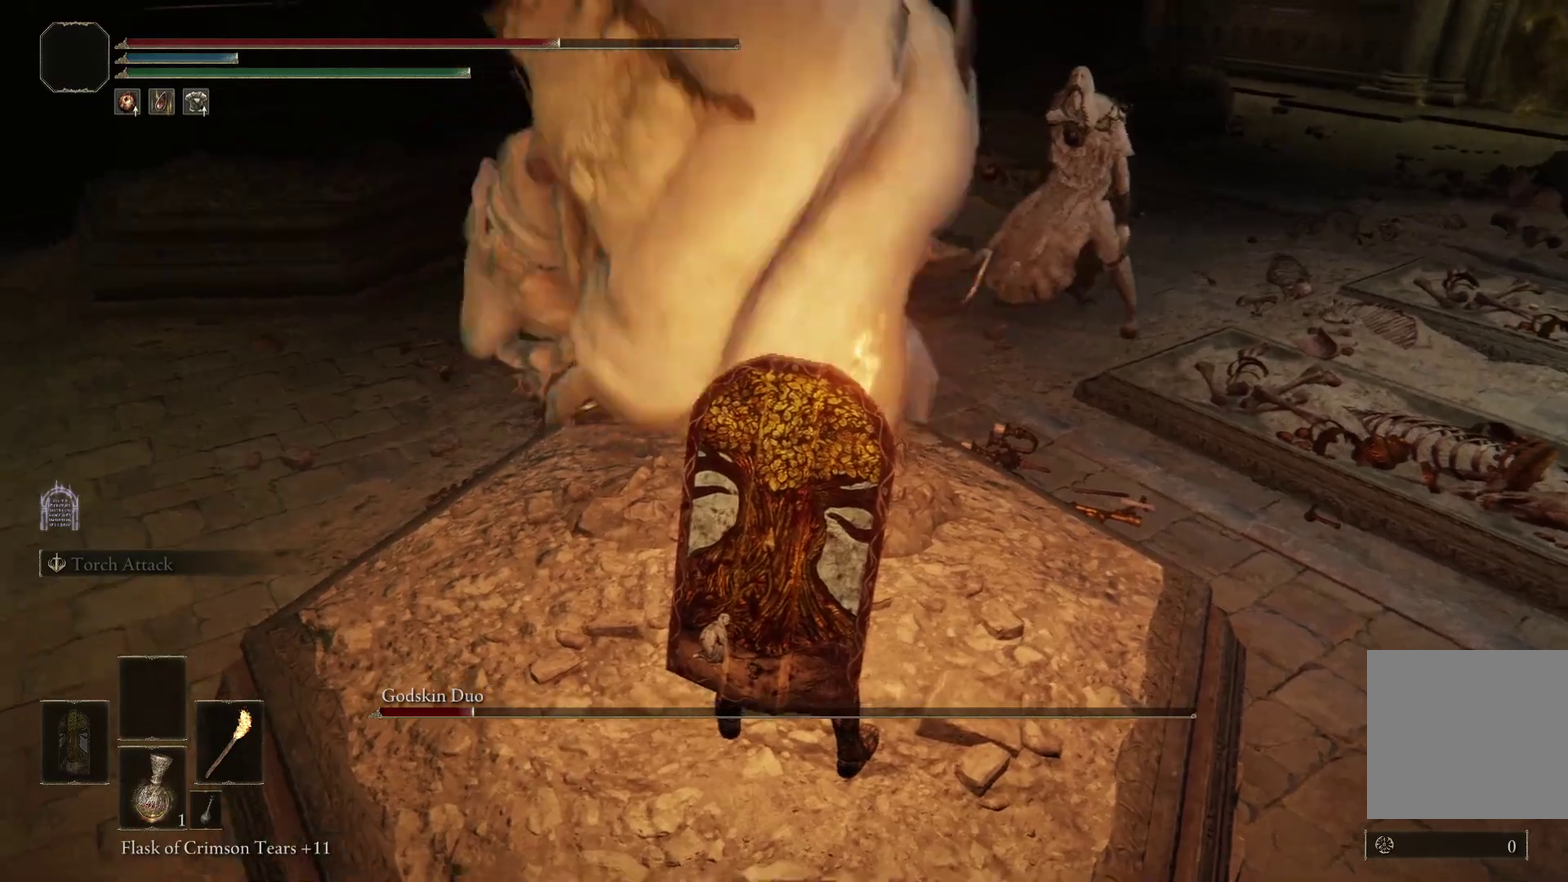
{"dt_ms": 500, "buttons": [], "right_stick": "left", "events": [[500, "right_stick", "left"]]}
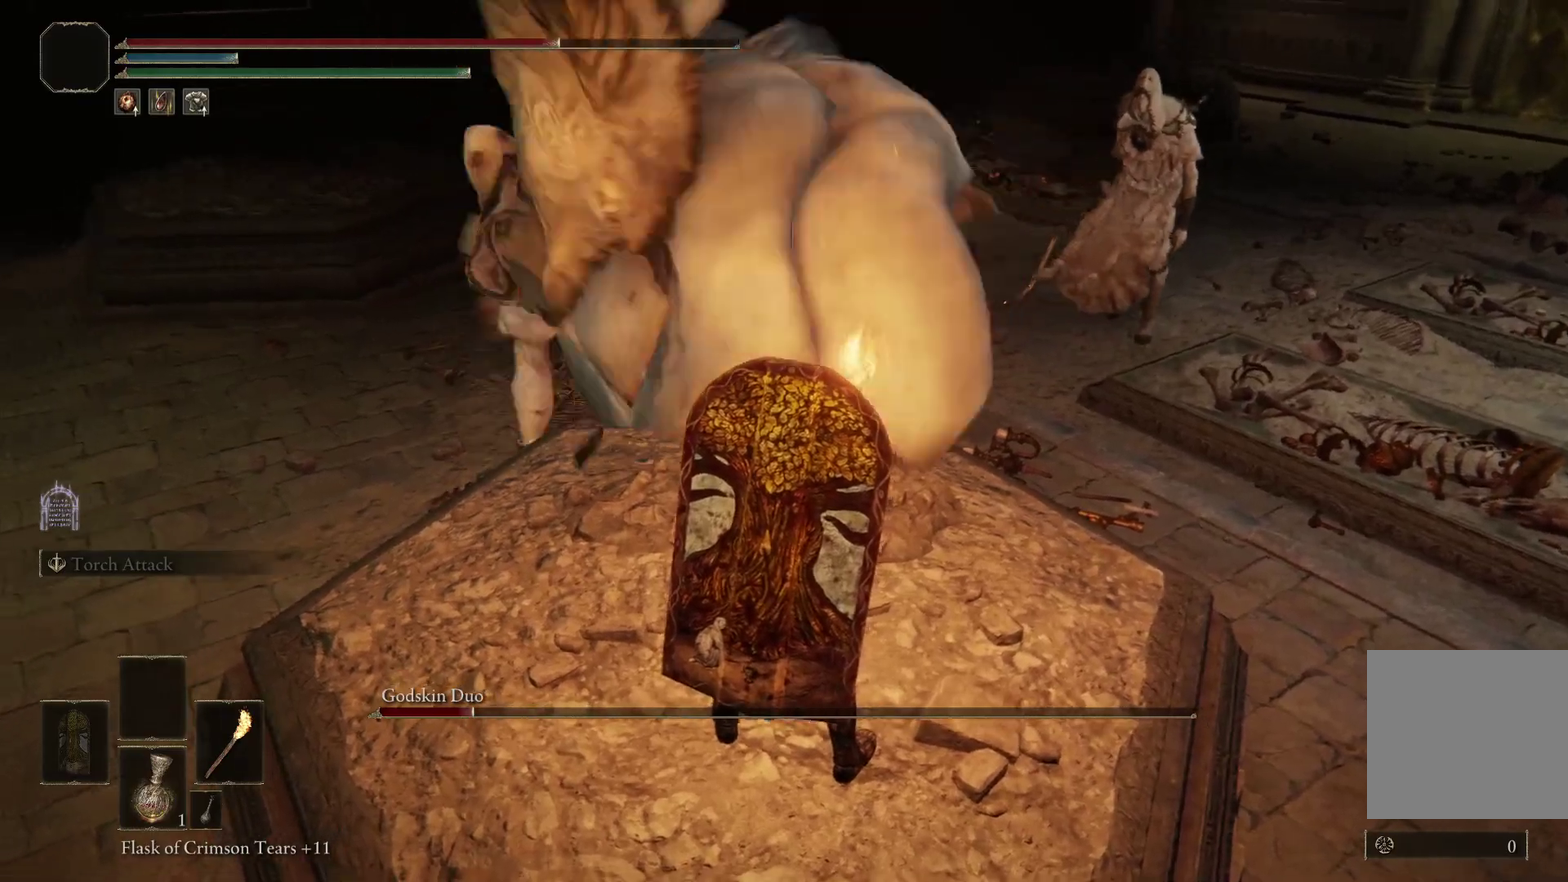
{"dt_ms": 600, "buttons": [], "right_stick": "center", "events": [[100, "right_stick", "center"]]}
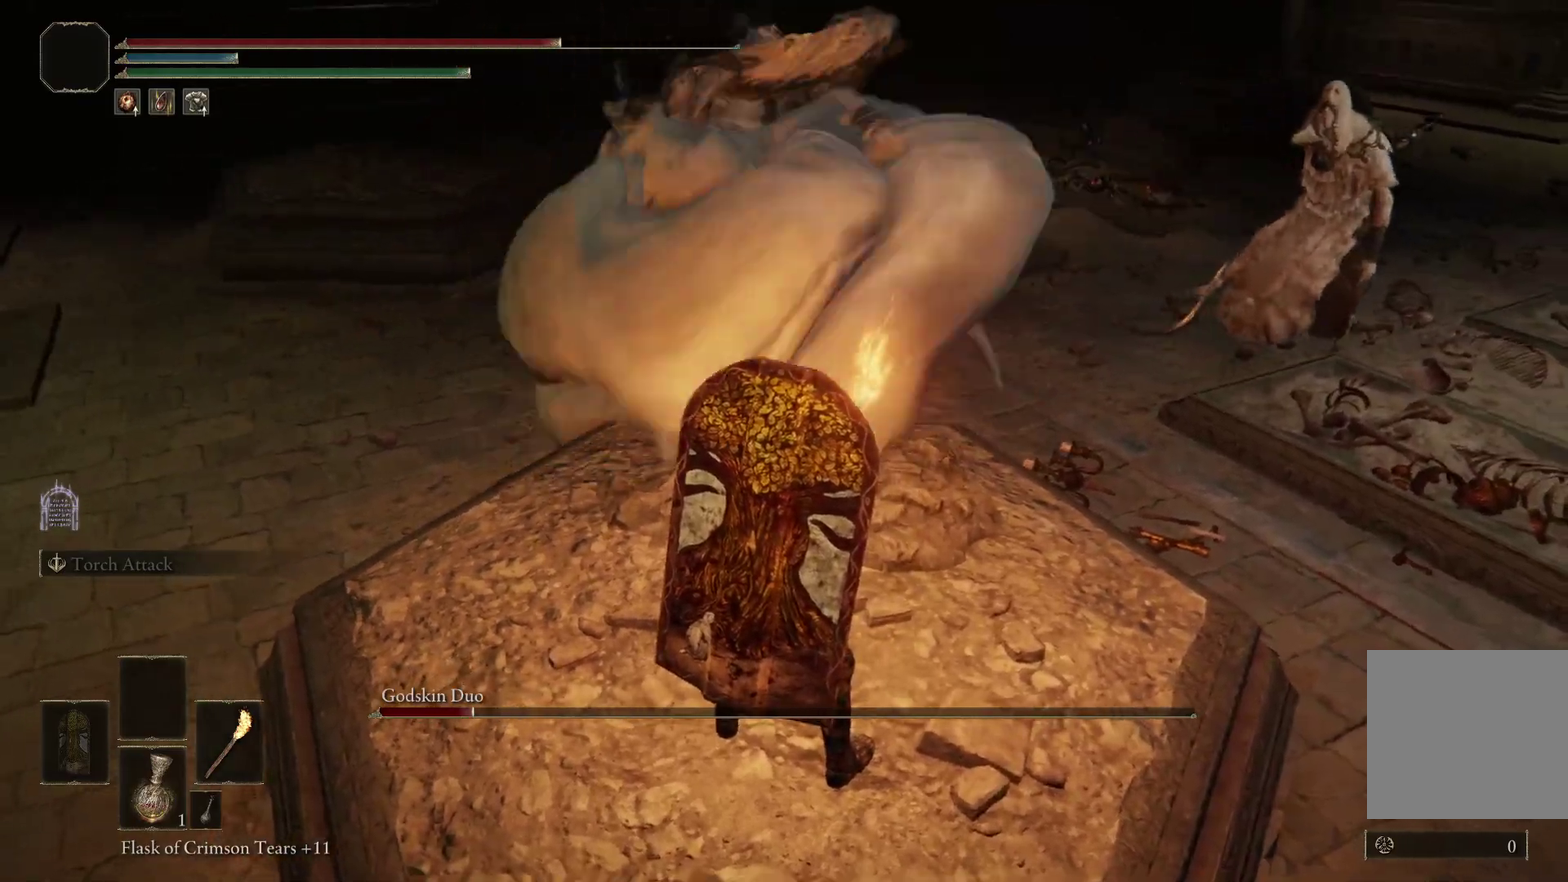
{"dt_ms": 400, "buttons": [], "right_stick": "down", "events": [[133, "right_stick", "down"], [233, "right_stick", "center"], [333, "right_stick", "down"]]}
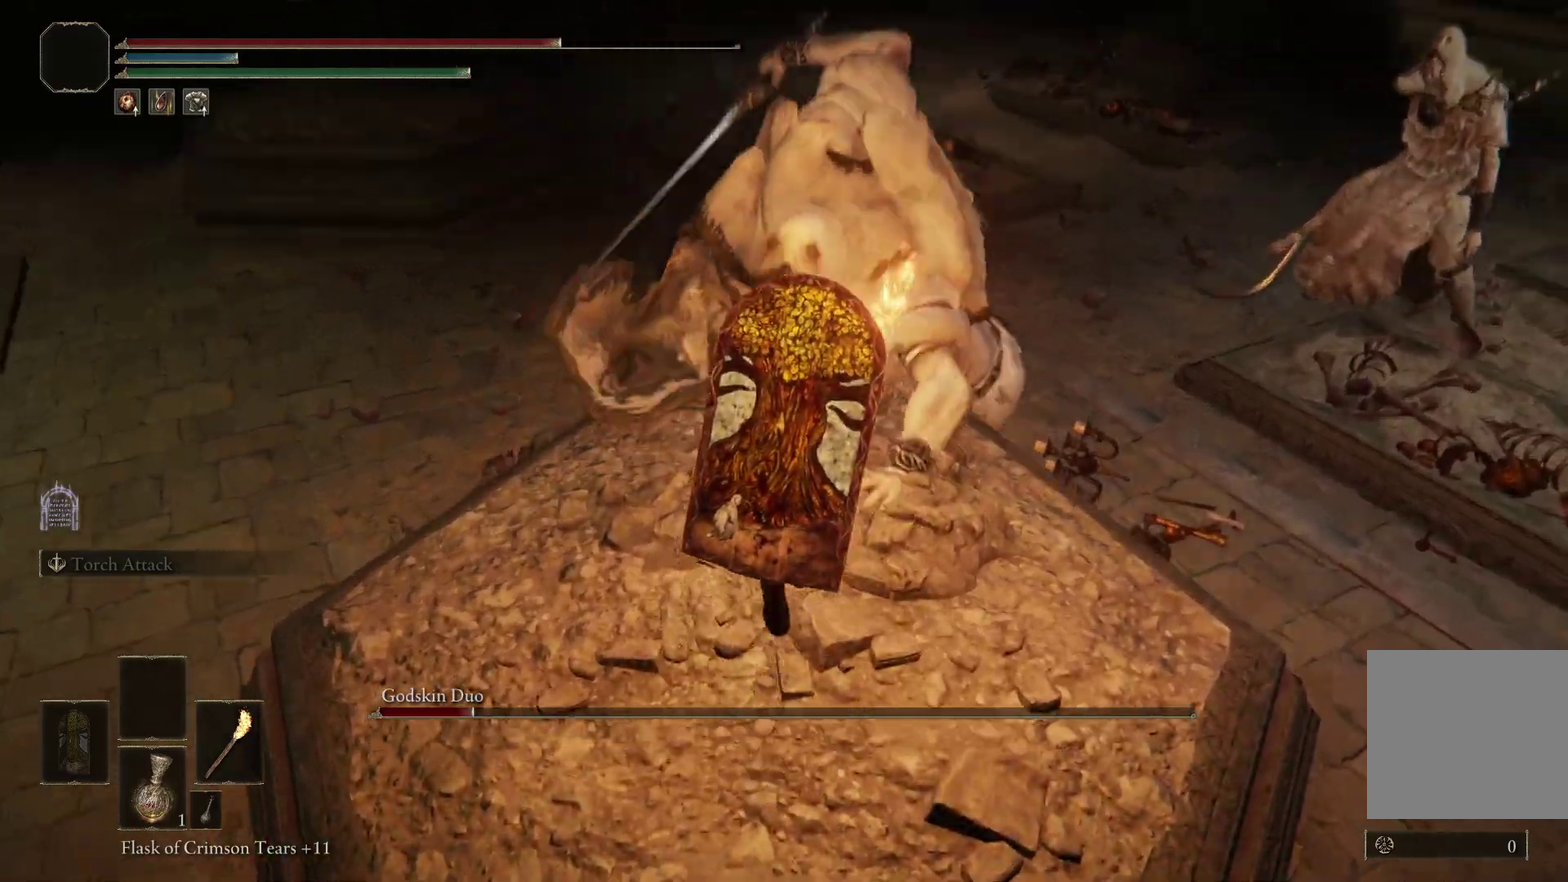
{"dt_ms": 400, "buttons": [], "right_stick": "center", "events": [[33, "R1", "down"], [67, "right_stick", "center"], [167, "R1", "up"]]}
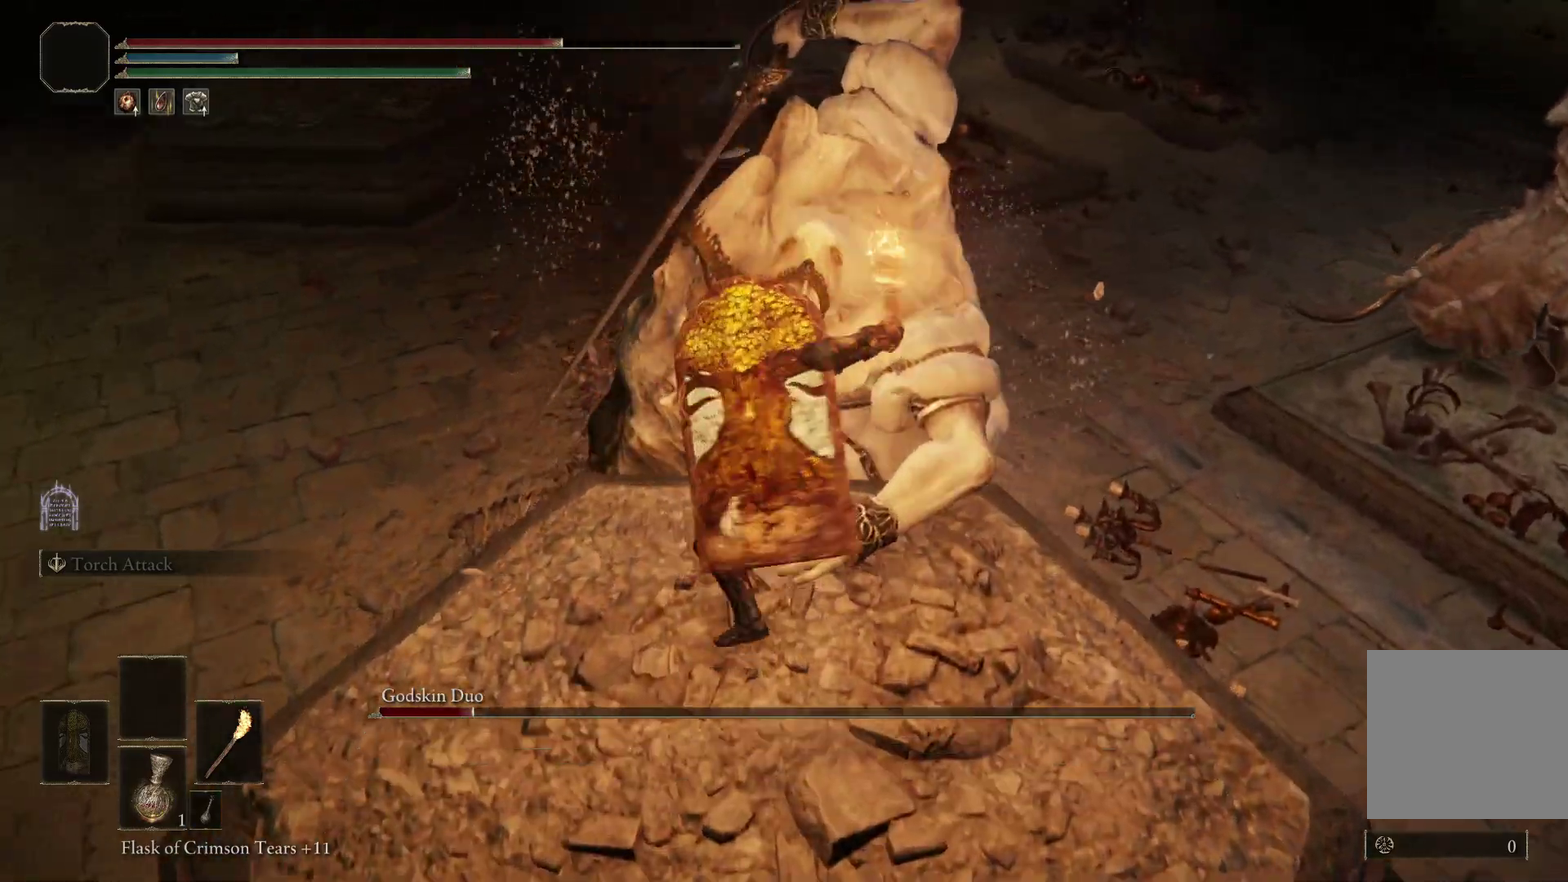
{"dt_ms": 600, "buttons": [], "right_stick": "center", "events": [[167, "R1", "down"], [233, "right_stick", "right"], [333, "R1", "up"], [333, "right_stick", "center"]]}
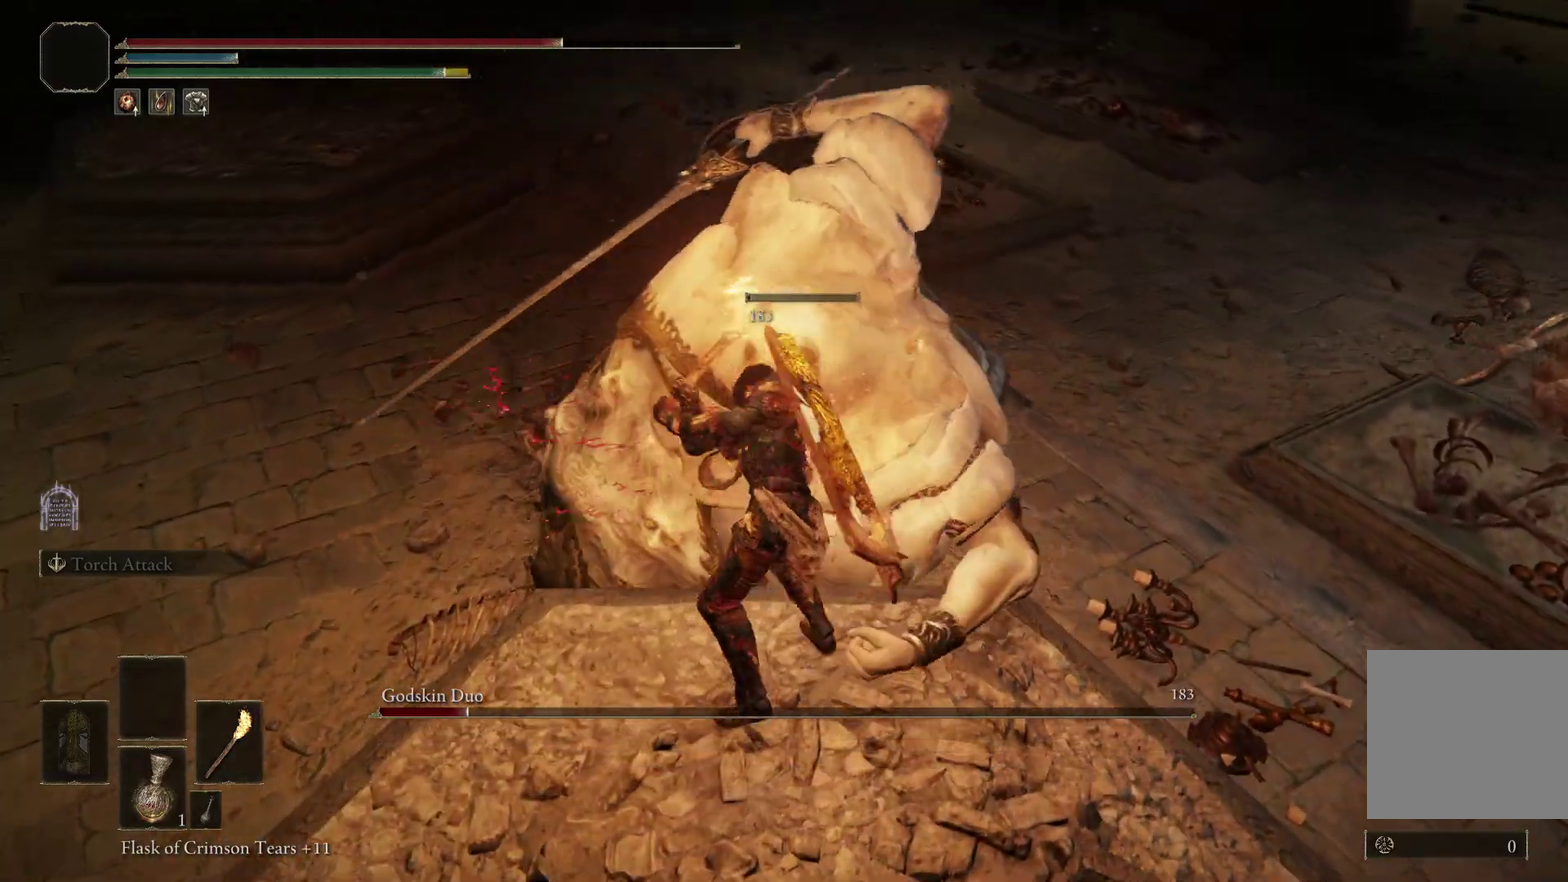
{"dt_ms": 300, "buttons": ["R1"], "right_stick": "center", "events": [[200, "R1", "down"]]}
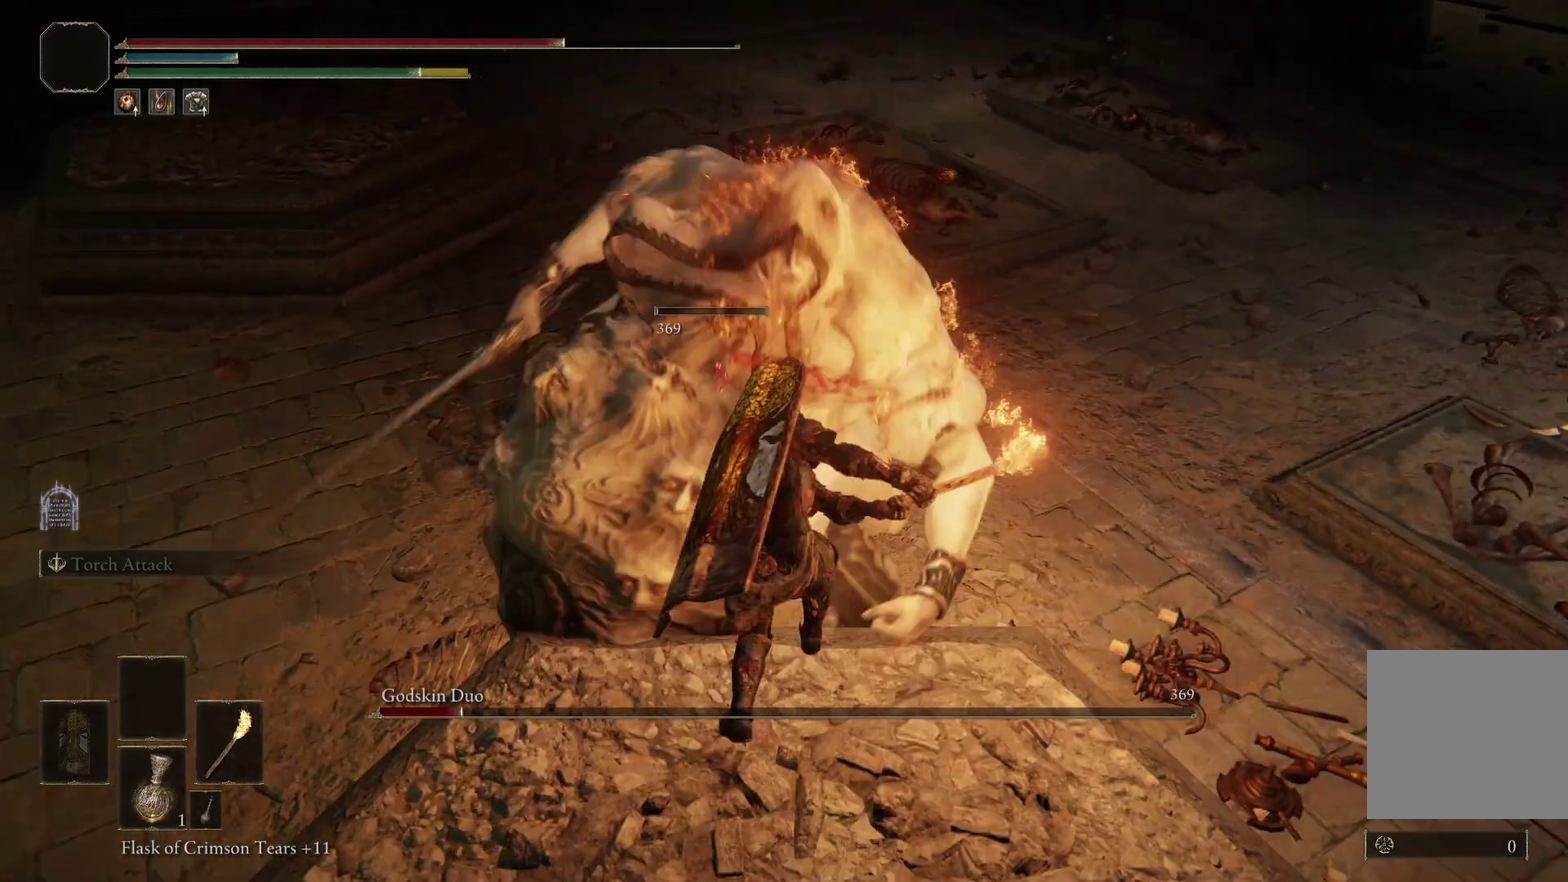
{"dt_ms": 800, "buttons": [], "right_stick": "center", "events": [[67, "R1", "up"], [500, "R1", "down"], [667, "R1", "up"]]}
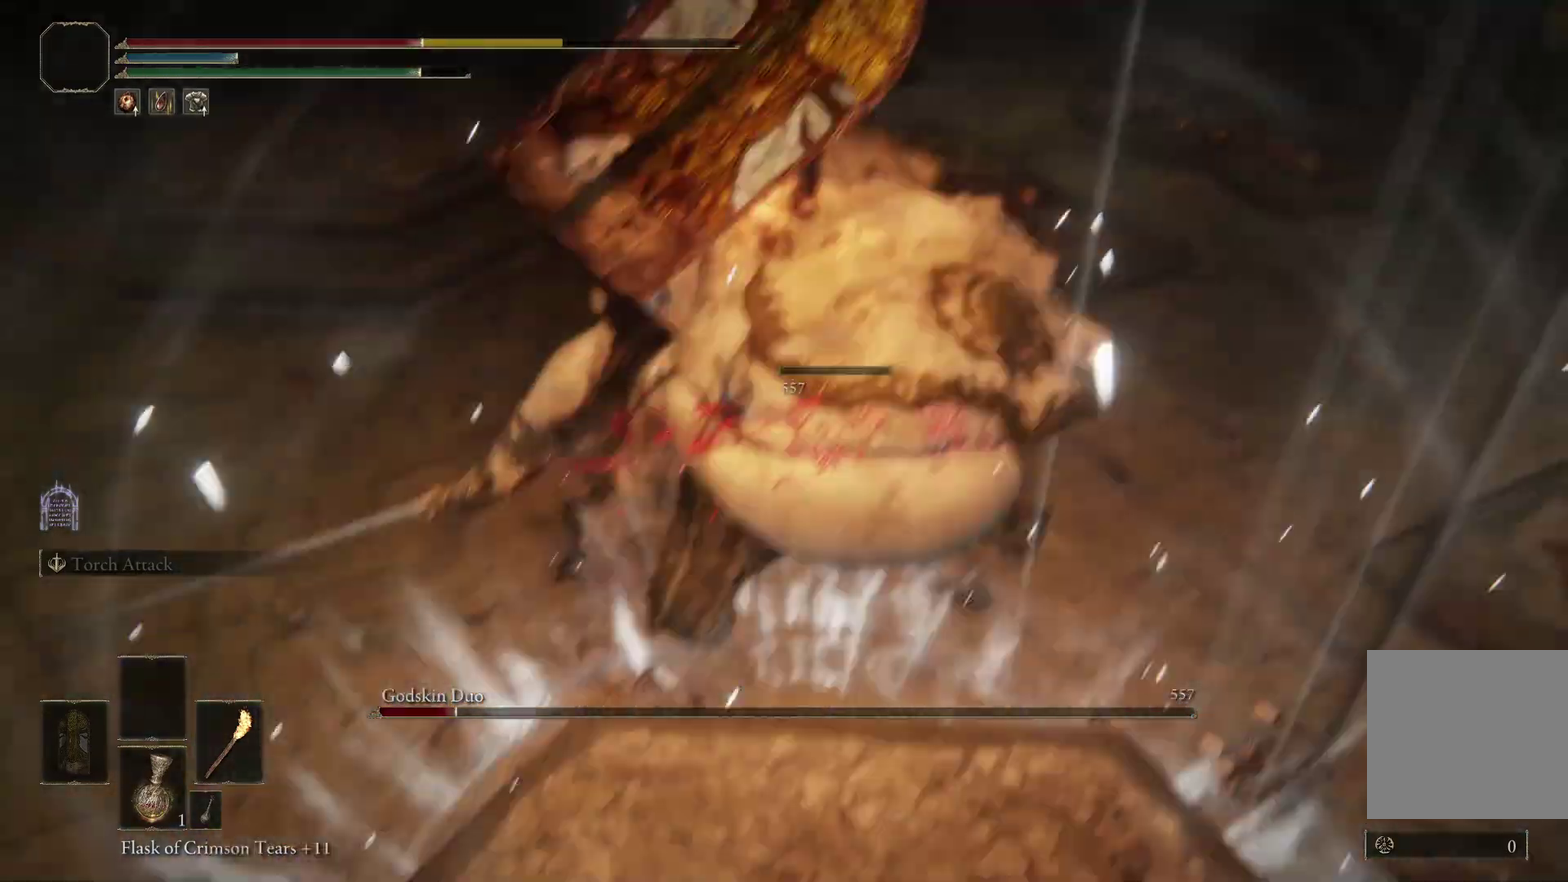
{"dt_ms": 400, "buttons": [], "right_stick": "right", "events": [[200, "right_stick", "right"]]}